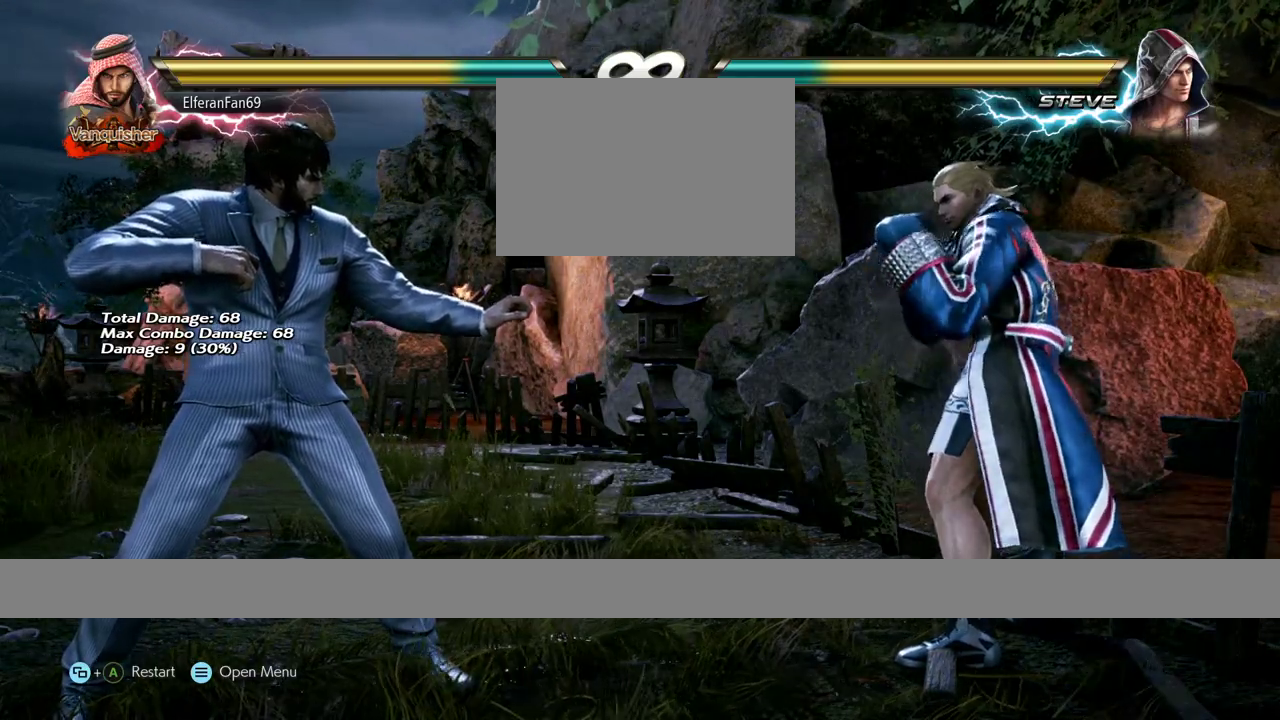
Gameplay with a controller (arcade stick); each line is a JSON object with the inputs held at the frame after it. "events" lists button and stick changes between this image and that frame as [ms after this image, input, new state], when the widget could be followed in between. Not read: L3 R1 R3.
{"buttons": [], "left_stick": "left"}
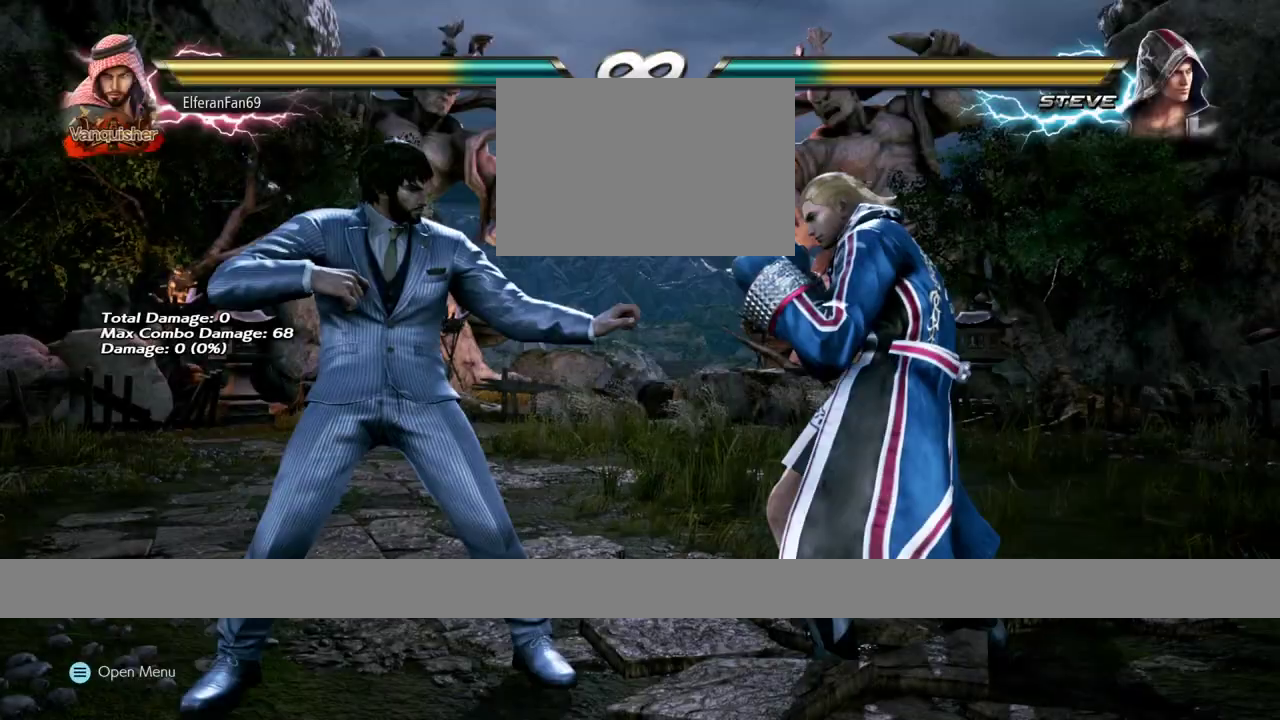
{"buttons": [], "left_stick": "left", "events": [[50, "left_stick", "center"], [100, "left_stick", "left"]]}
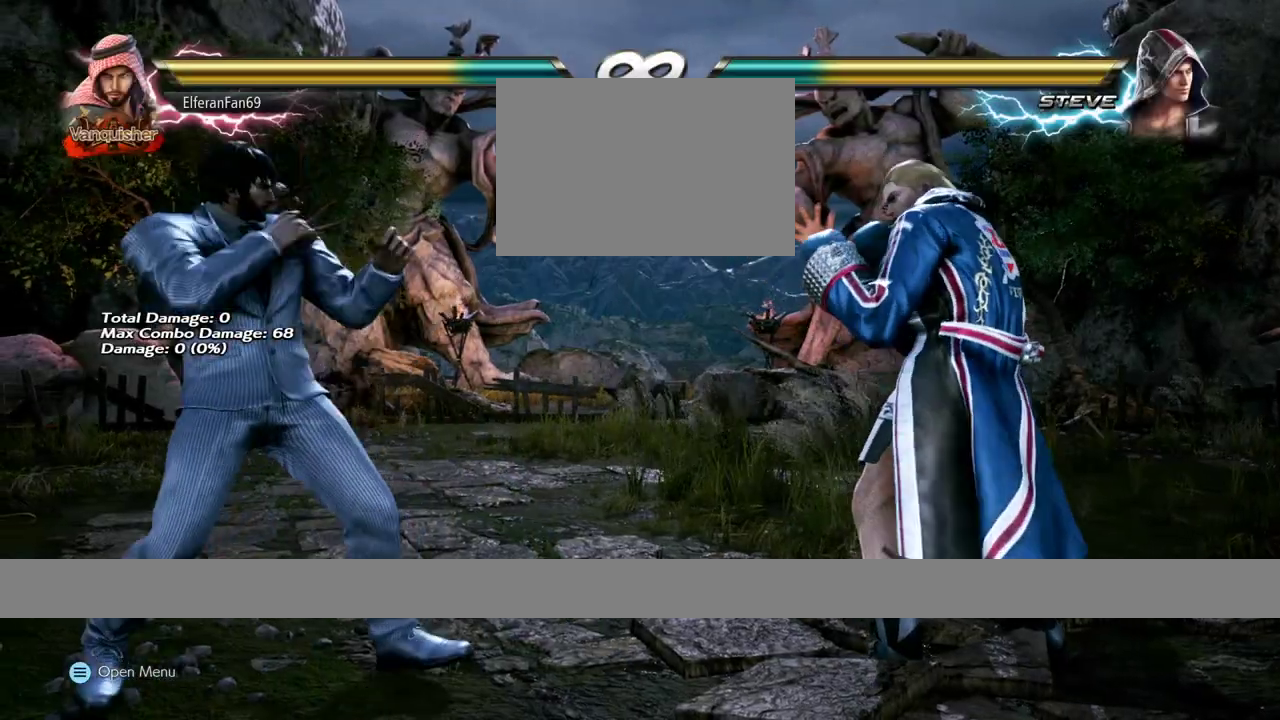
{"buttons": [], "left_stick": "center", "events": [[183, "left_stick", "center"], [233, "left_stick", "left"], [483, "left_stick", "center"]]}
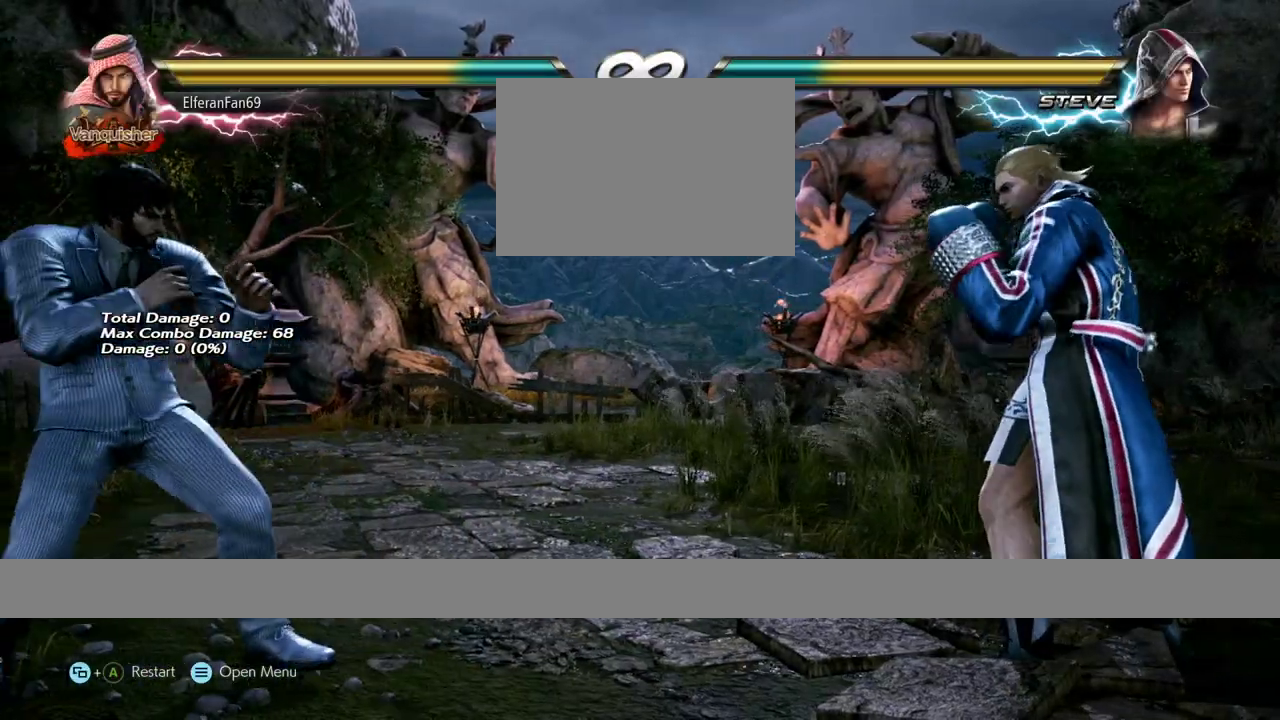
{"buttons": [], "left_stick": "center", "events": [[33, "left_stick", "left"], [150, "left_stick", "right"], [200, "left_stick", "center"], [250, "left_stick", "right"], [333, "left_stick", "center"], [383, "left_stick", "left"], [450, "left_stick", "center"]]}
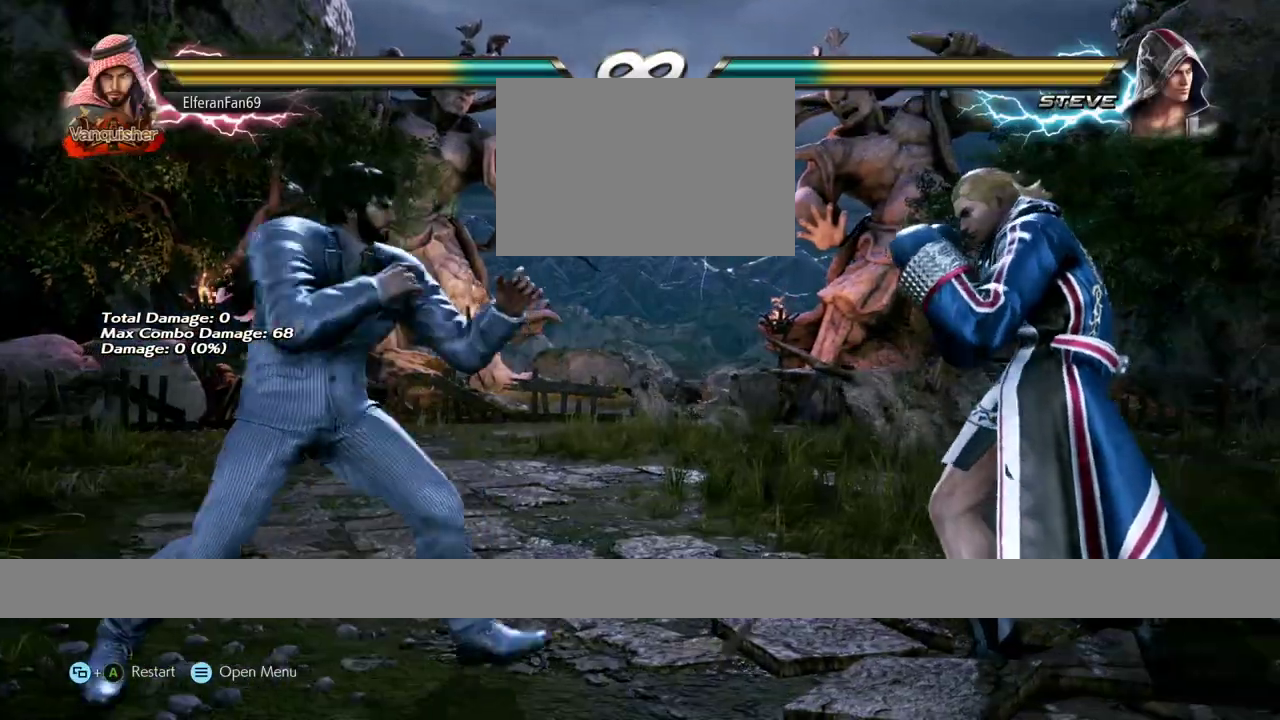
{"buttons": [], "left_stick": "center", "events": []}
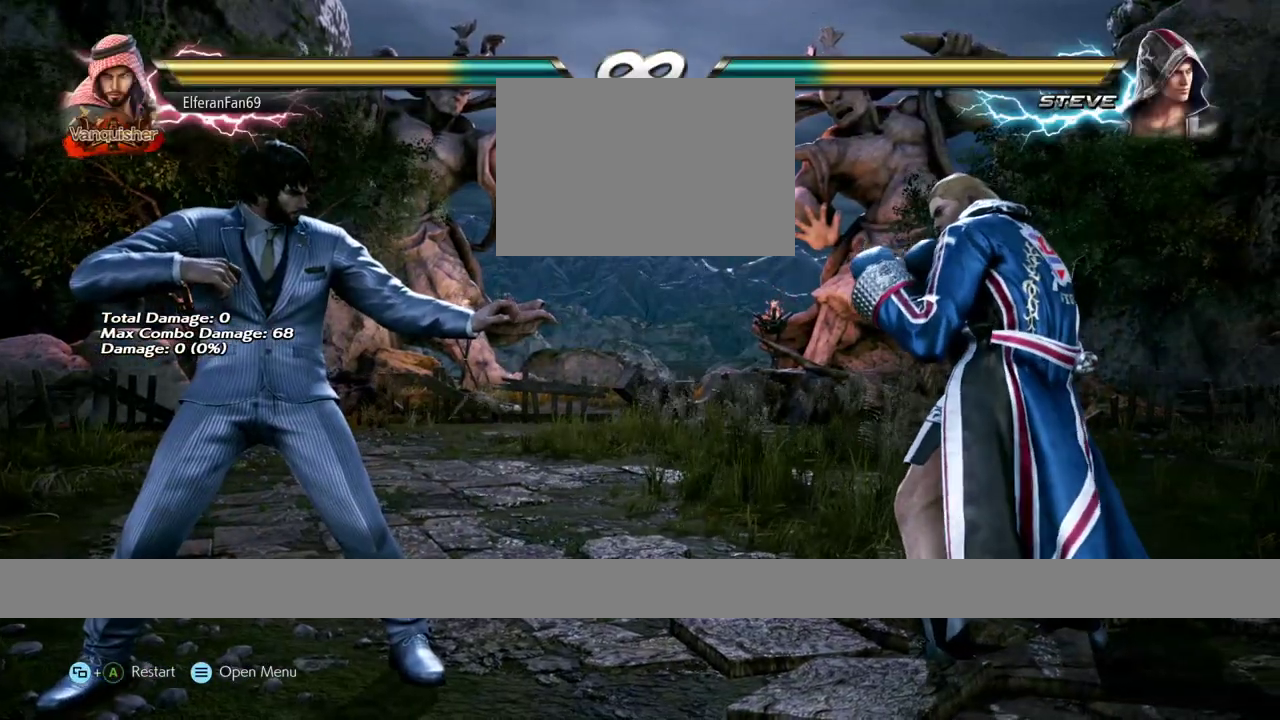
{"buttons": [], "left_stick": "center", "events": []}
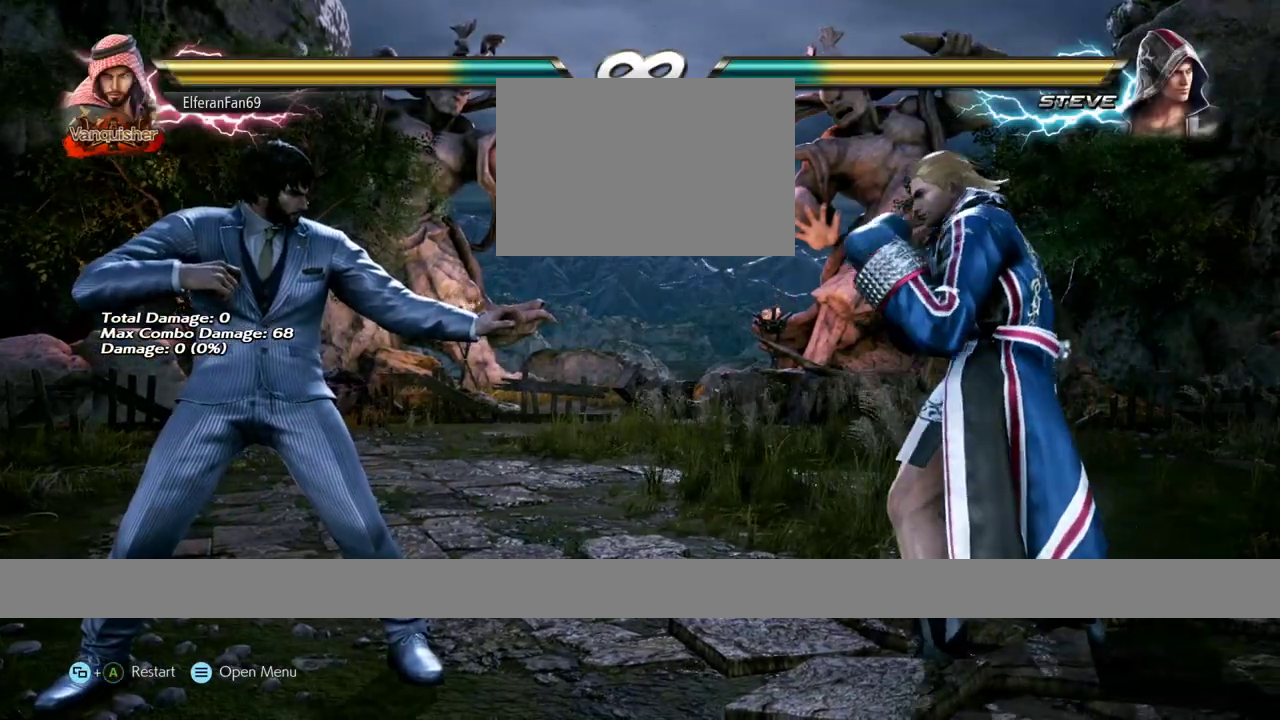
{"buttons": [], "left_stick": "center", "events": []}
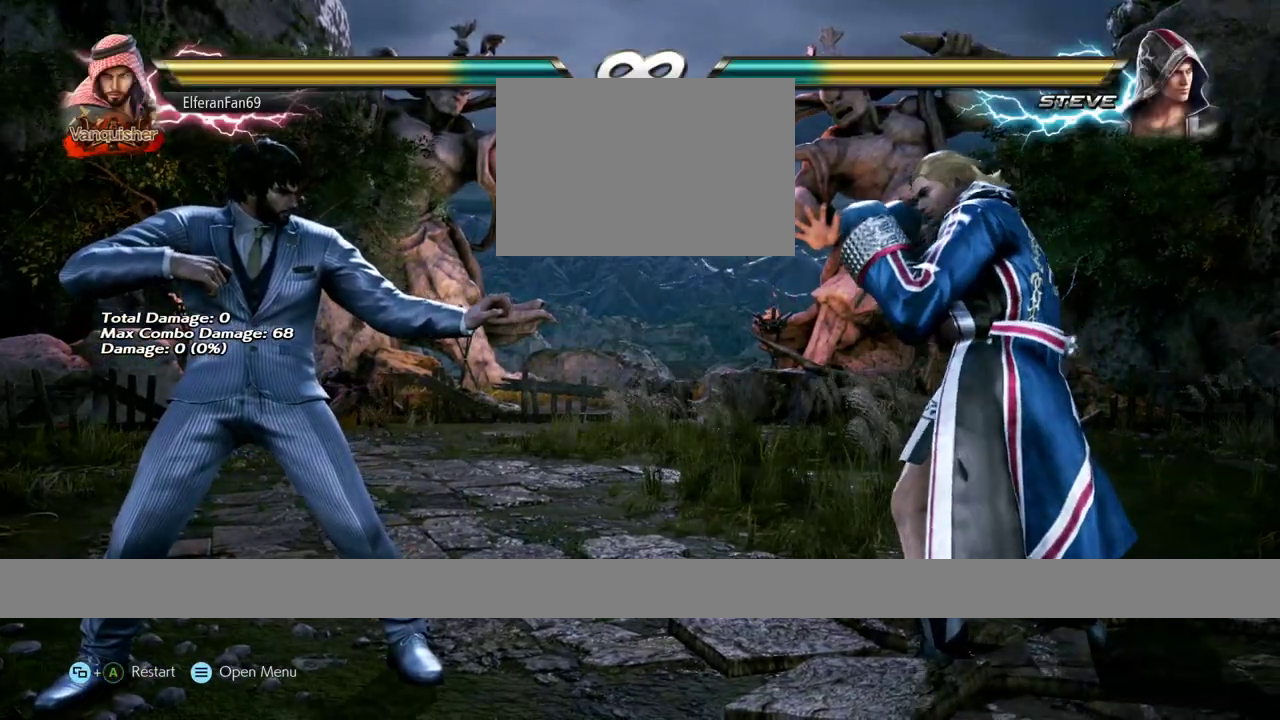
{"buttons": [], "left_stick": "center", "events": []}
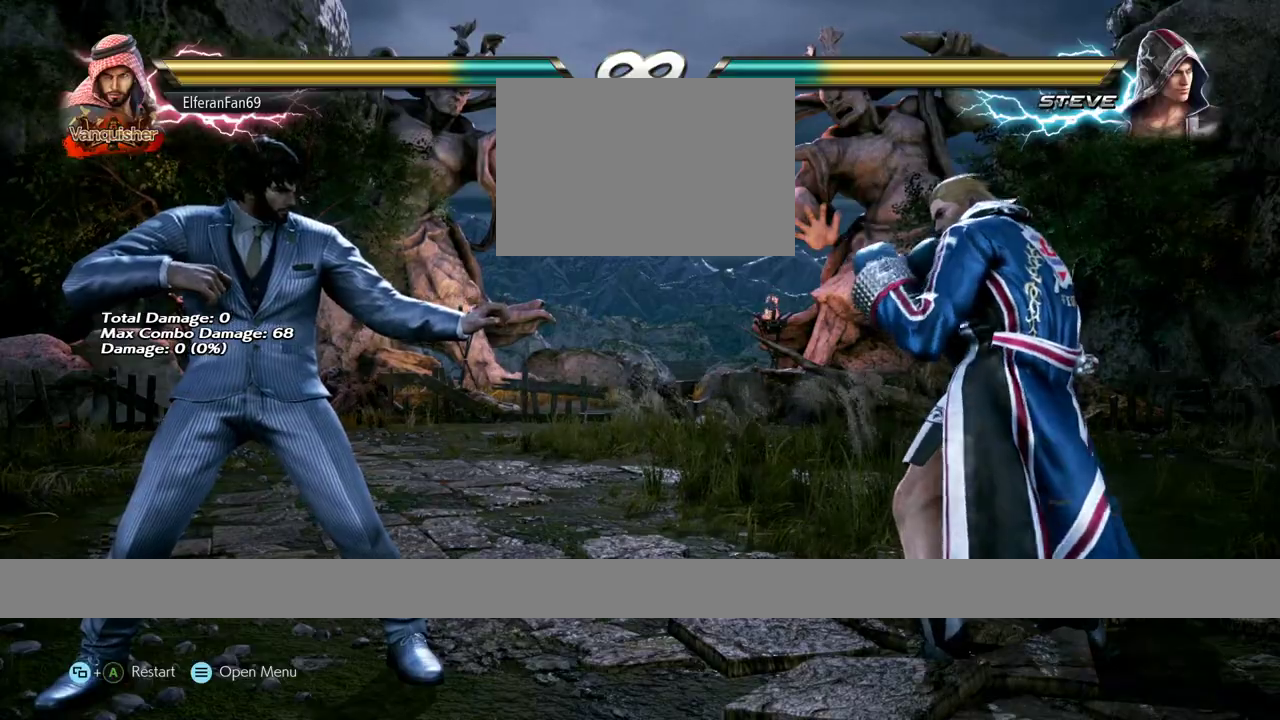
{"buttons": [], "left_stick": "center", "events": []}
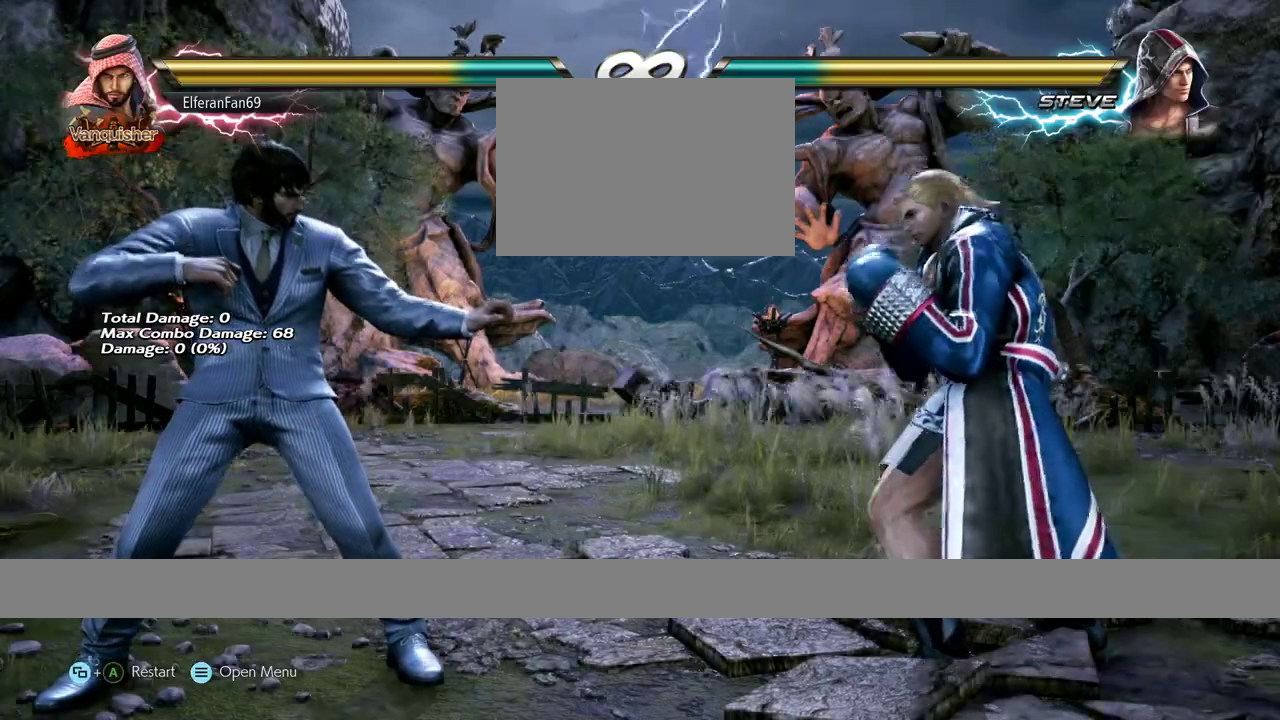
{"buttons": [], "left_stick": "right", "events": [[333, "left_stick", "right"], [383, "left_stick", "center"], [433, "left_stick", "right"]]}
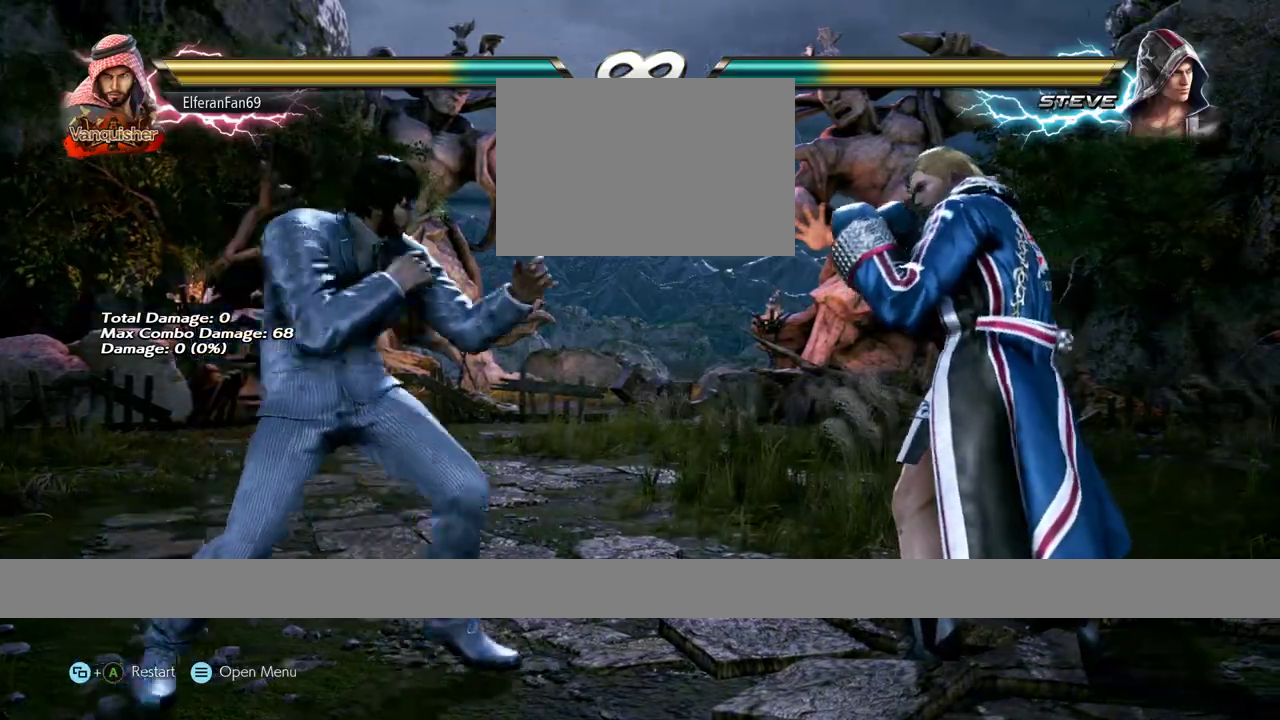
{"buttons": [], "left_stick": "center", "events": [[200, "left_stick", "center"]]}
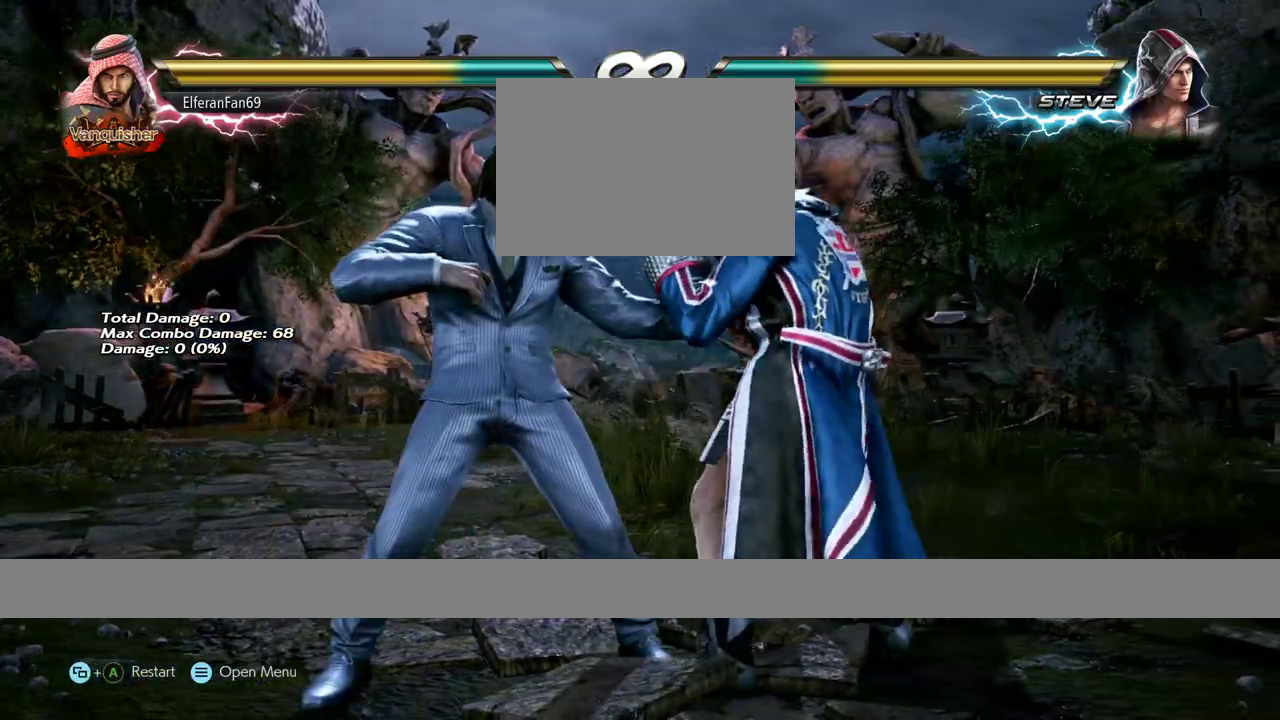
{"buttons": [], "left_stick": "down-right", "events": [[500, "left_stick", "down-right"]]}
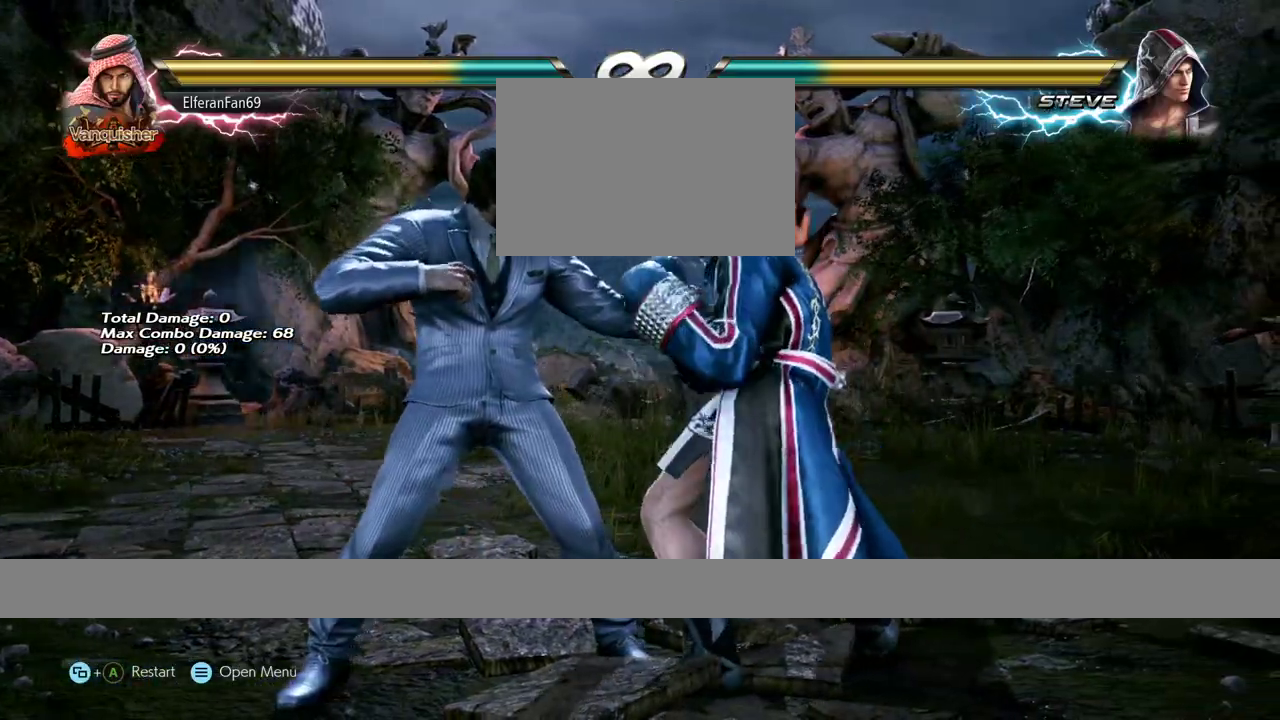
{"buttons": [], "left_stick": "center", "events": [[67, "TRIANGLE", "down"], [350, "TRIANGLE", "up"], [450, "left_stick", "center"]]}
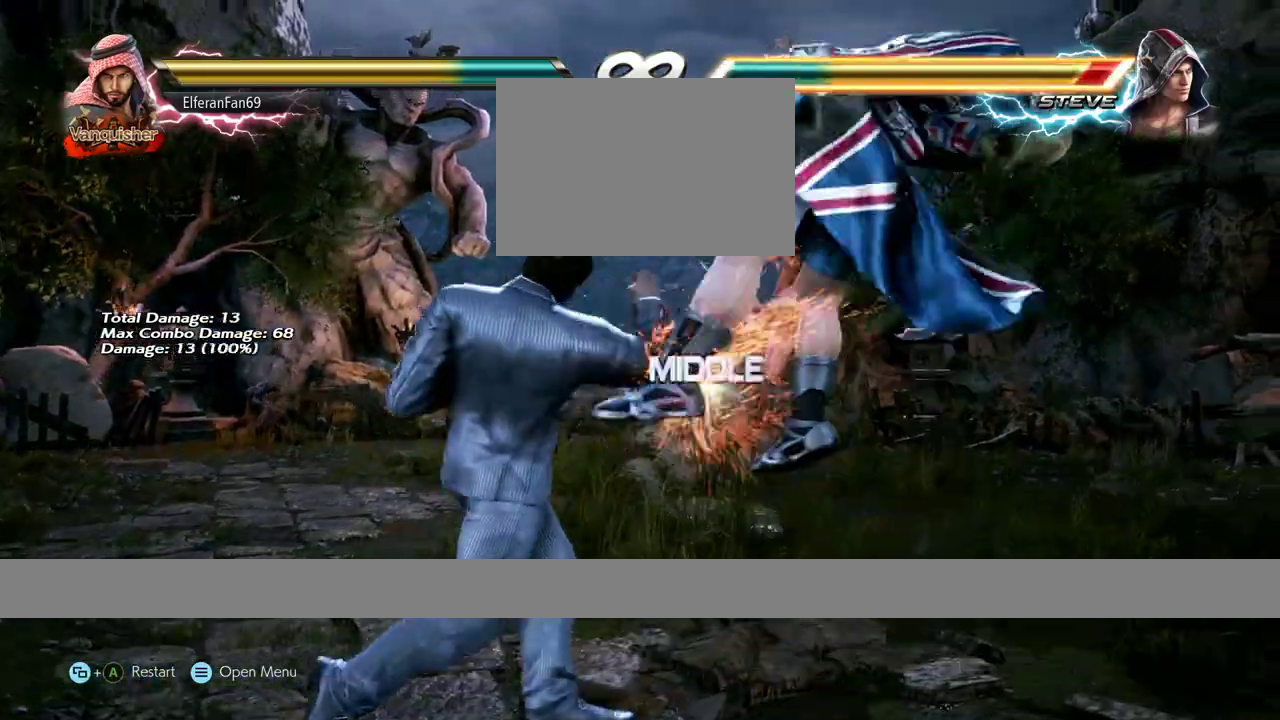
{"buttons": [], "left_stick": "center", "events": [[200, "SQUARE", "down"], [317, "SQUARE", "up"]]}
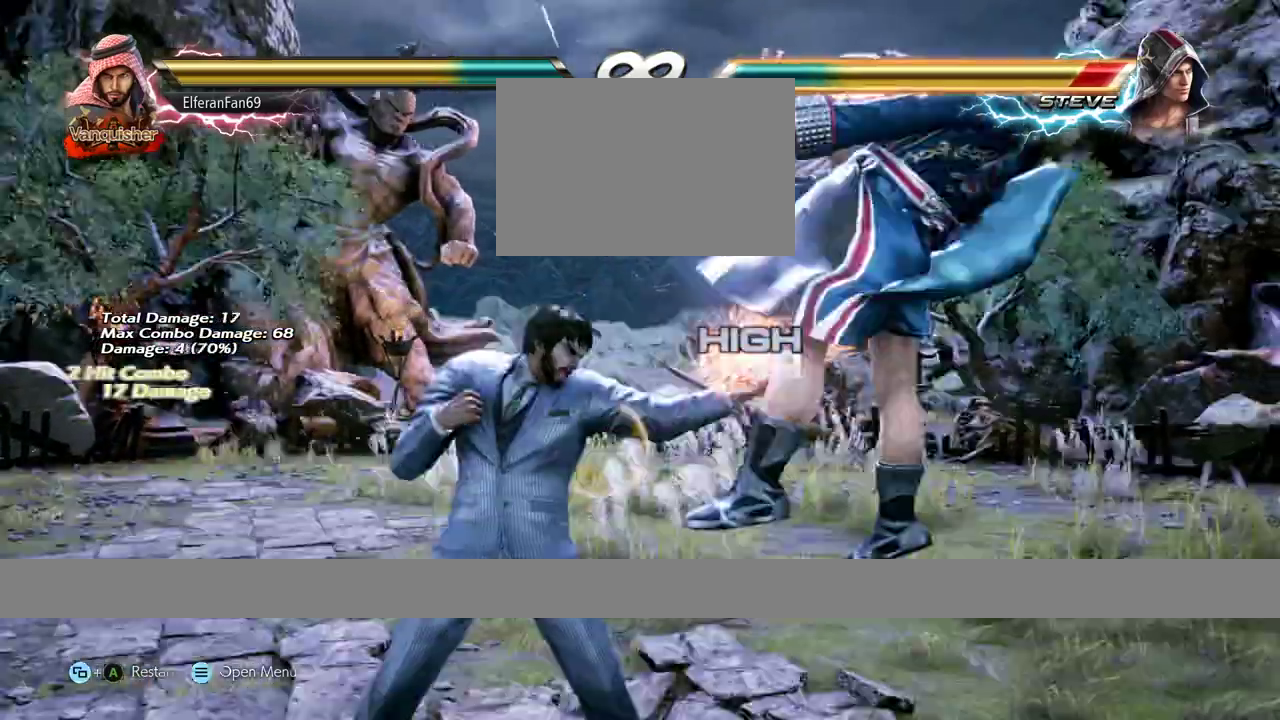
{"buttons": [], "left_stick": "down-right", "events": [[150, "SQUARE", "down"], [267, "SQUARE", "up"], [467, "left_stick", "down-right"]]}
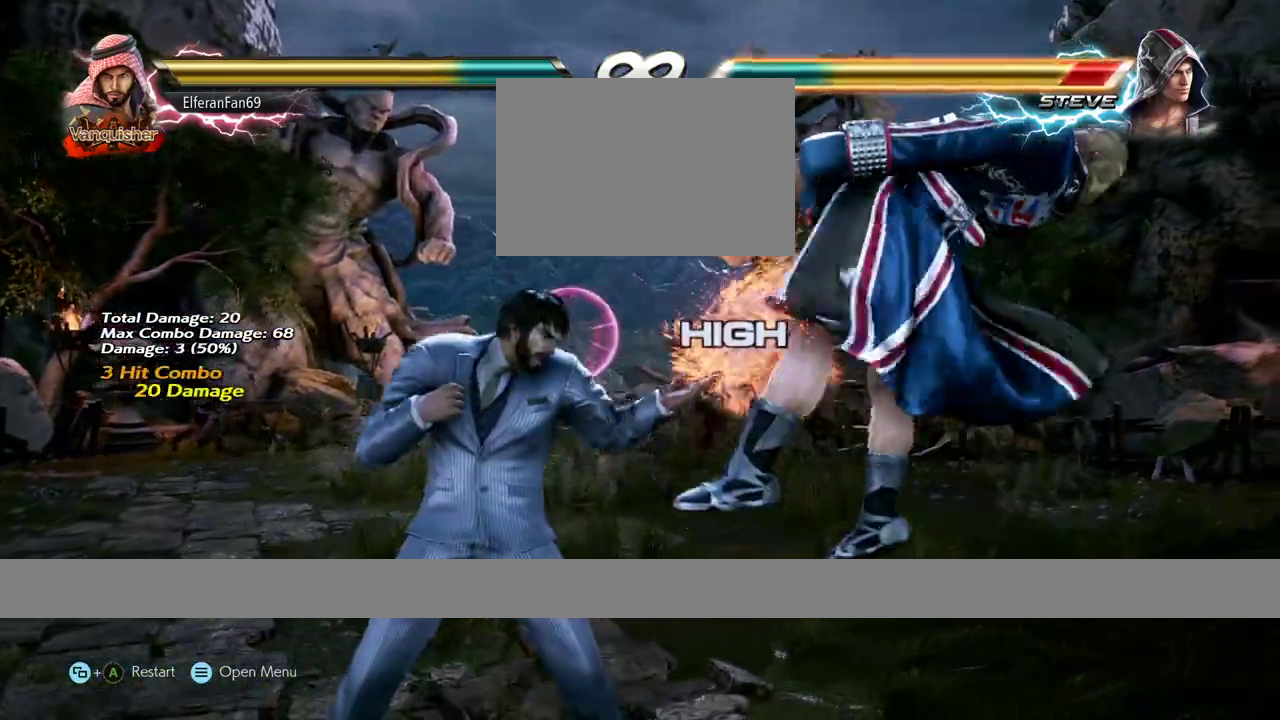
{"buttons": [], "left_stick": "center", "events": [[67, "CROSS", "down"], [133, "CROSS", "up"], [167, "CROSS", "down"], [217, "CROSS", "up"], [267, "CROSS", "down"], [350, "CROSS", "up"], [400, "CROSS", "down"], [400, "left_stick", "center"], [417, "CROSS", "up"]]}
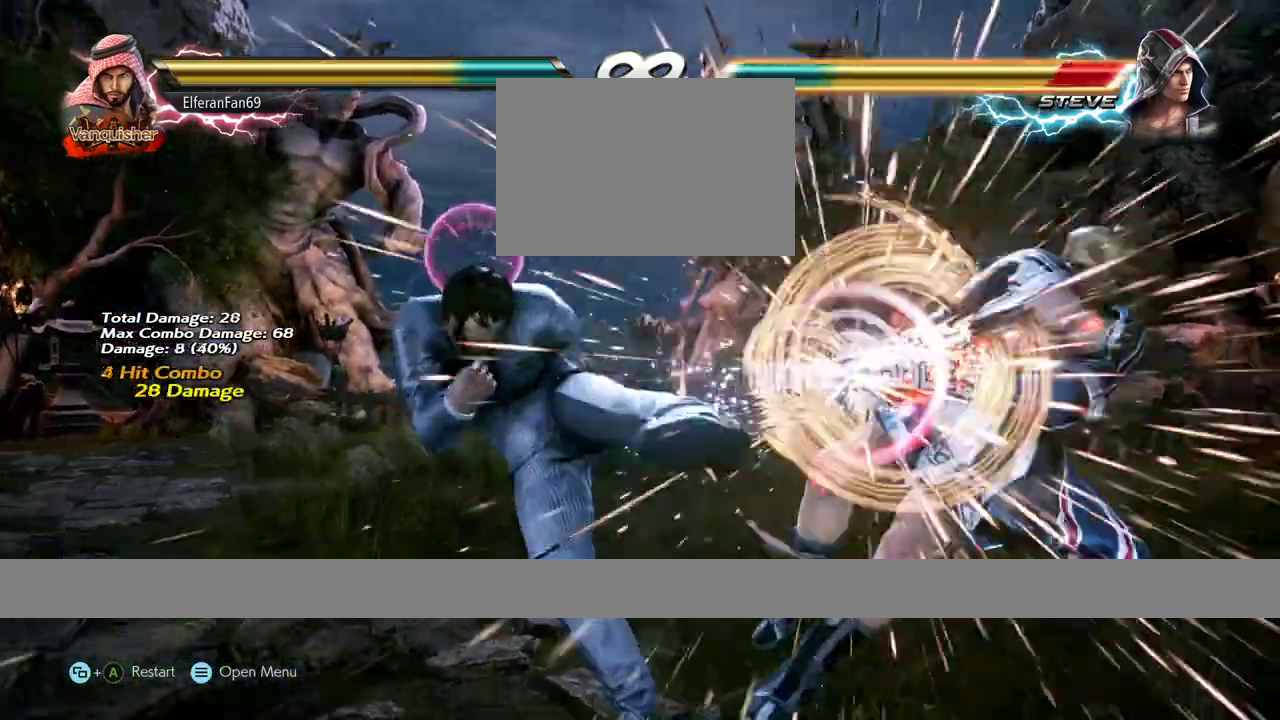
{"buttons": [], "left_stick": "center", "events": []}
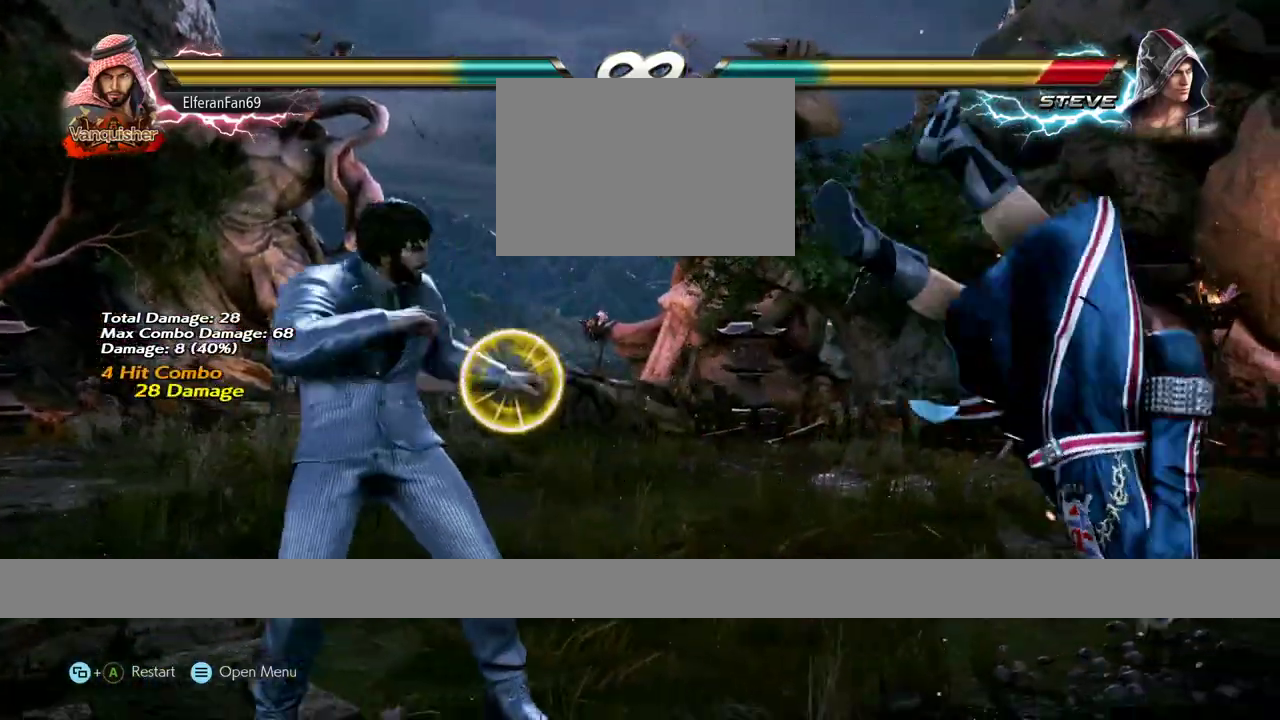
{"buttons": [], "left_stick": "center", "events": [[67, "left_stick", "right"], [200, "left_stick", "center"], [283, "SQUARE", "down"], [367, "SQUARE", "up"]]}
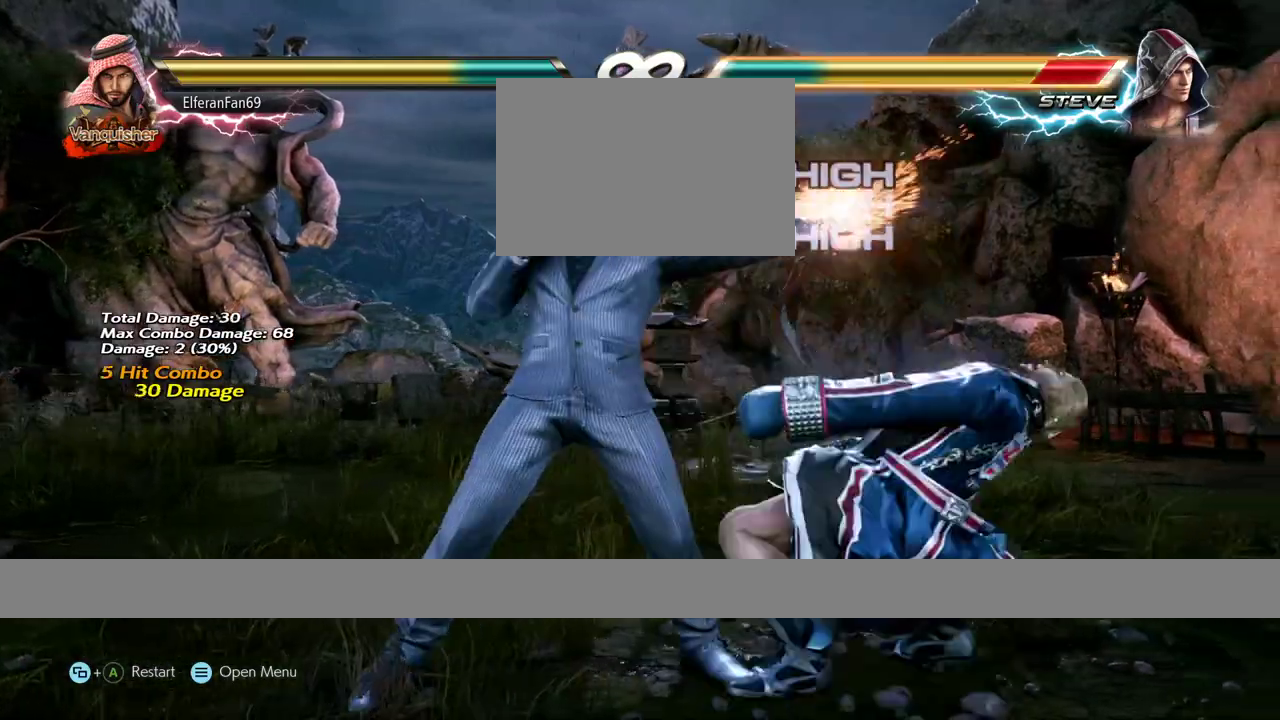
{"buttons": [], "left_stick": "center", "events": [[67, "left_stick", "down-right"], [150, "CROSS", "down"], [200, "CROSS", "up"], [250, "CROSS", "down"], [300, "CROSS", "up"], [367, "CROSS", "down"], [383, "CROSS", "up"], [500, "left_stick", "center"]]}